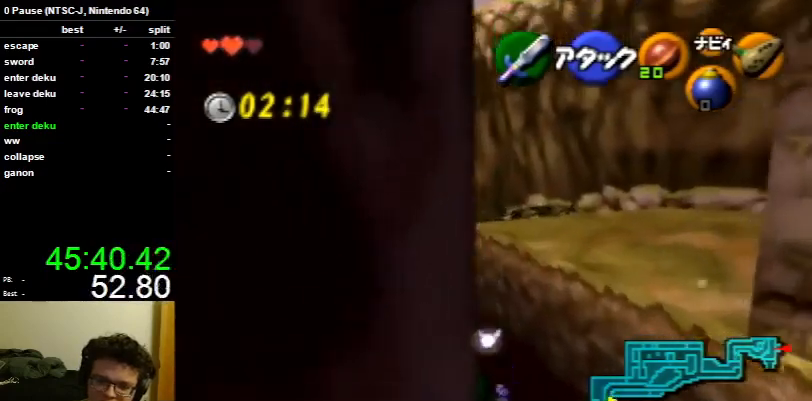
Gameplay with a controller (Nintendo layout); each line is a JSON object with the inputs held at the frame after it. "events" lists button and stick changes between this image and that frame as [ms after this image, input, new state], when the widget could be followed in between. Not read: L3 R3.
{"buttons": [], "left_stick": "up", "right_stick": "center", "events": [[100, "left_stick", "up"]]}
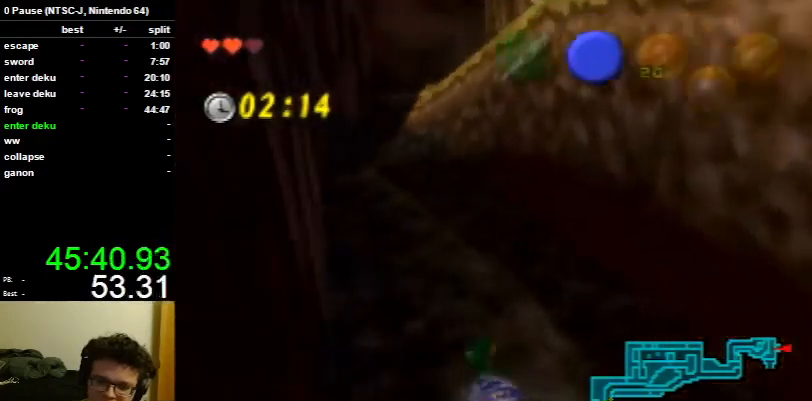
{"buttons": [], "left_stick": "up", "right_stick": "center", "events": [[400, "B", "down"], [500, "B", "up"]]}
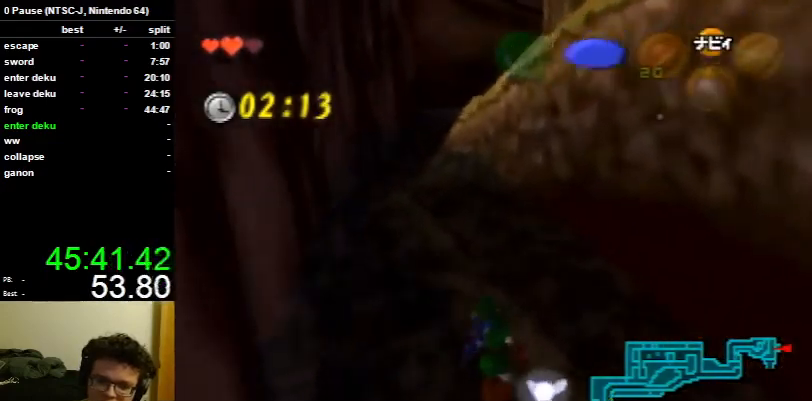
{"buttons": [], "left_stick": "up", "right_stick": "center", "events": [[67, "B", "down"], [167, "B", "up"], [233, "B", "down"], [300, "B", "up"], [367, "B", "down"], [467, "B", "up"]]}
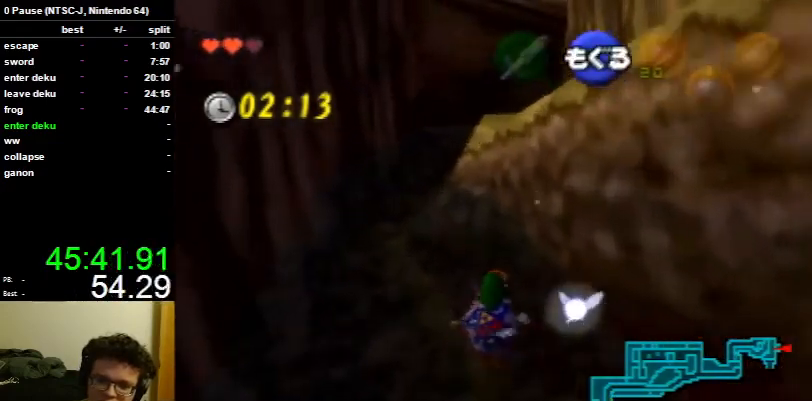
{"buttons": [], "left_stick": "up", "right_stick": "center", "events": [[33, "B", "down"], [133, "B", "up"]]}
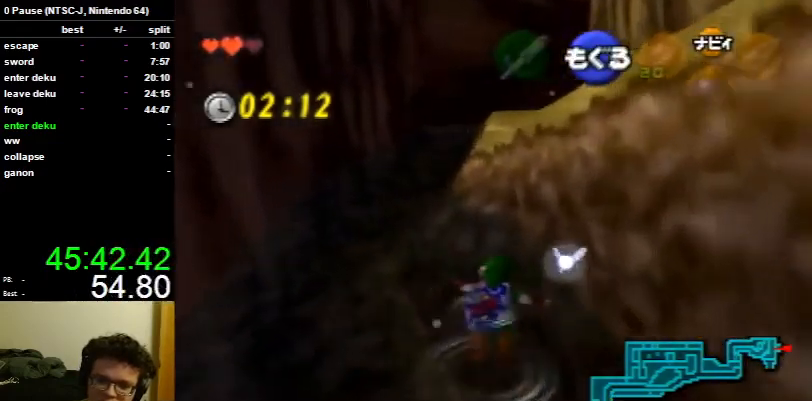
{"buttons": [], "left_stick": "up", "right_stick": "center", "events": []}
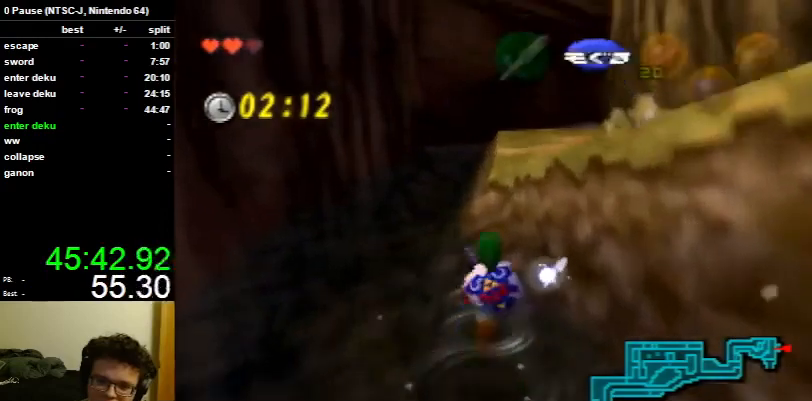
{"buttons": [], "left_stick": "up", "right_stick": "center", "events": [[133, "A", "down"], [233, "A", "up"]]}
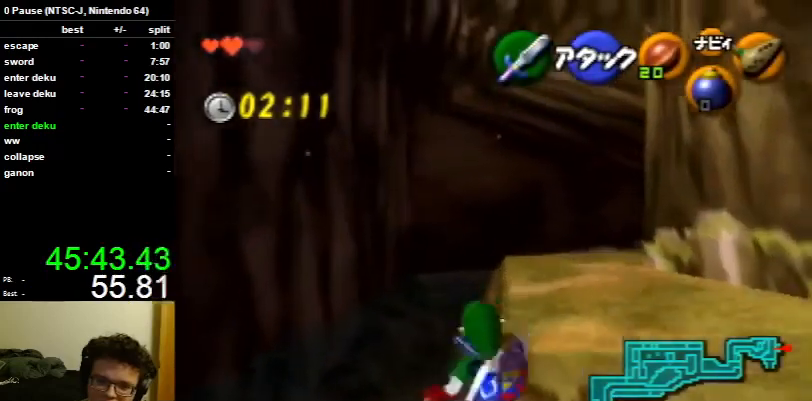
{"buttons": ["A"], "left_stick": "up", "right_stick": "center", "events": [[433, "A", "down"]]}
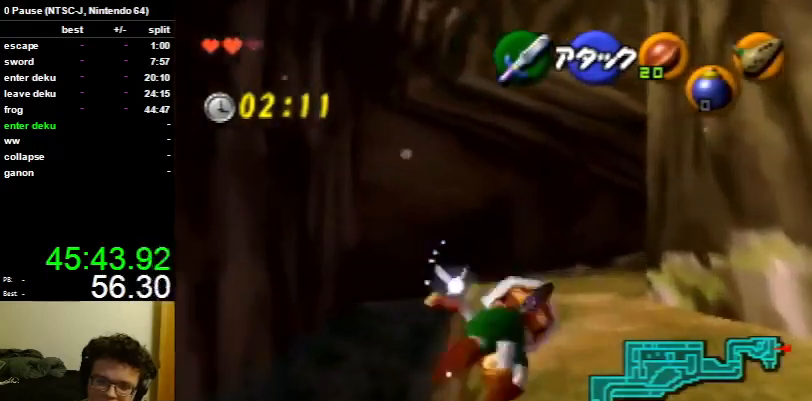
{"buttons": [], "left_stick": "up", "right_stick": "center", "events": [[33, "A", "up"]]}
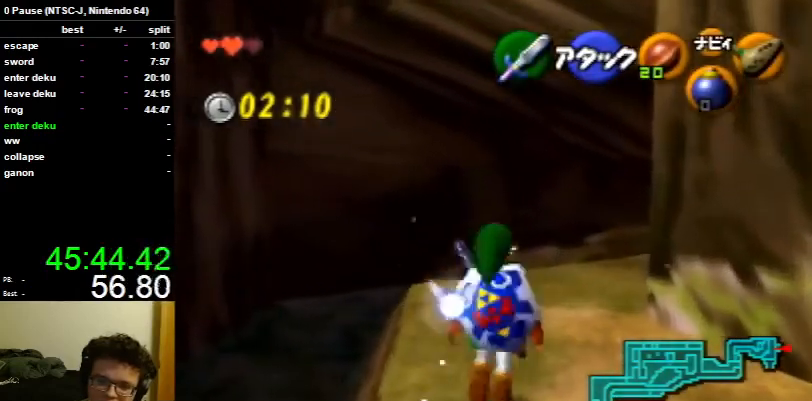
{"buttons": [], "left_stick": "up", "right_stick": "center", "events": [[67, "A", "down"], [200, "A", "up"]]}
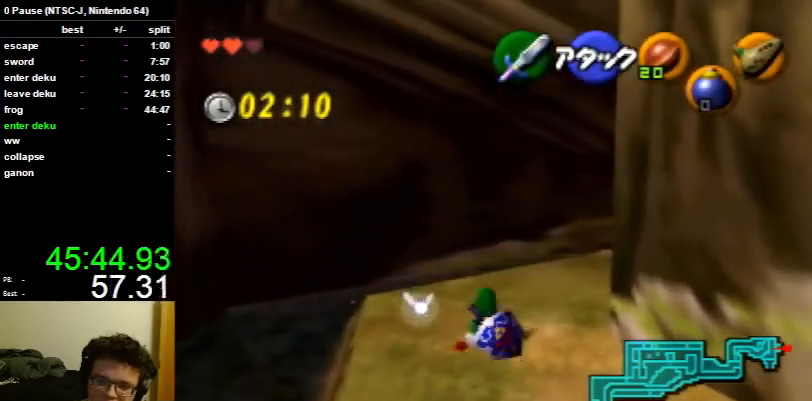
{"buttons": [], "left_stick": "up", "right_stick": "center", "events": [[233, "A", "down"], [367, "A", "up"]]}
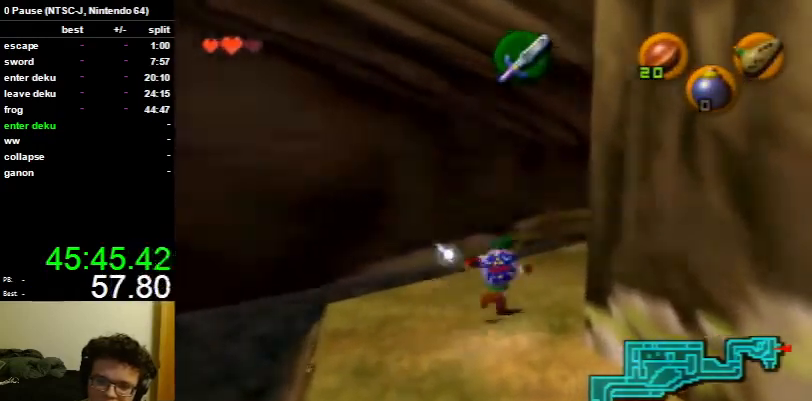
{"buttons": [], "left_stick": "up", "right_stick": "center", "events": [[300, "left_stick", "center"], [500, "left_stick", "up"]]}
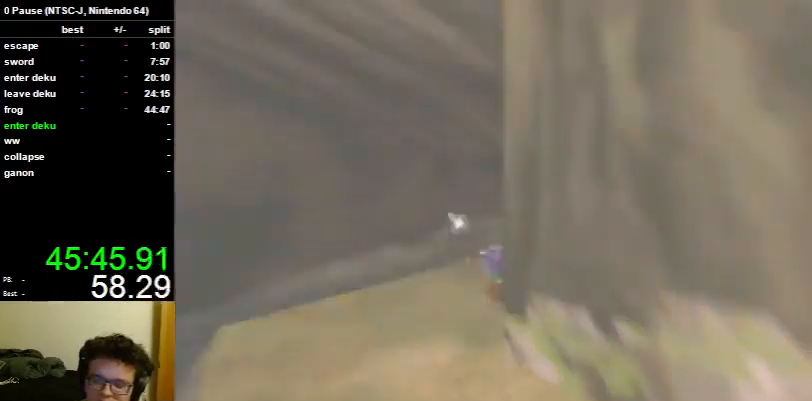
{"buttons": [], "left_stick": "up", "right_stick": "center", "events": []}
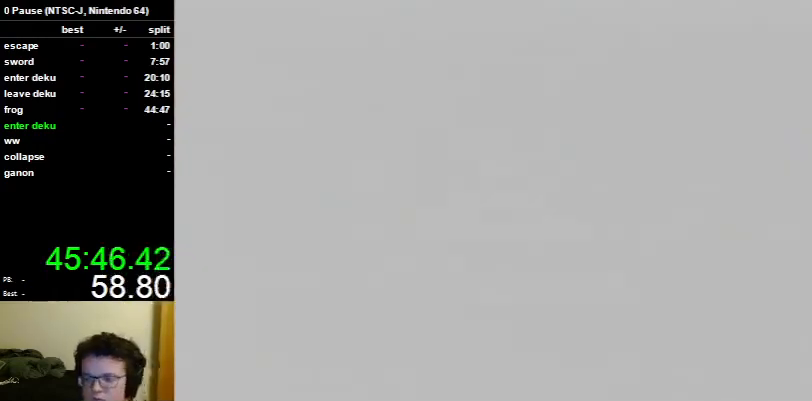
{"buttons": [], "left_stick": "up", "right_stick": "center", "events": []}
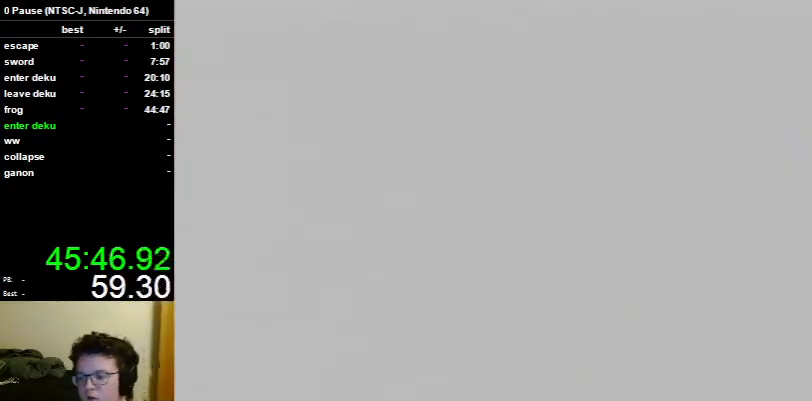
{"buttons": [], "left_stick": "up", "right_stick": "center", "events": []}
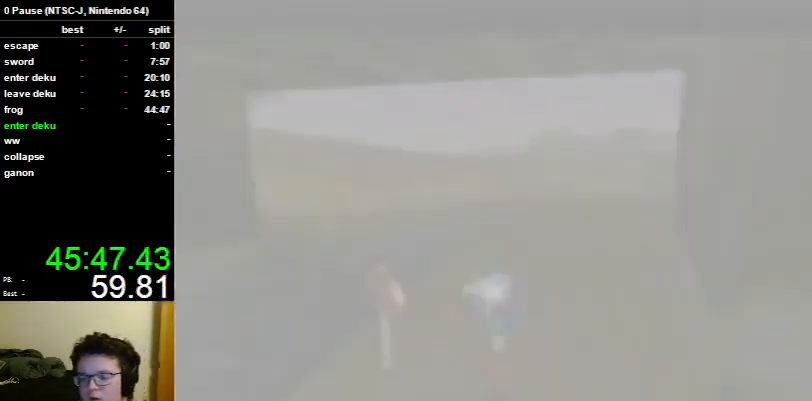
{"buttons": [], "left_stick": "up", "right_stick": "center", "events": []}
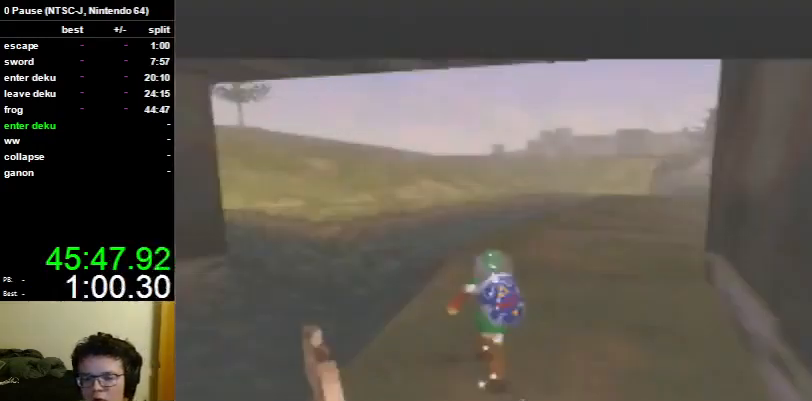
{"buttons": [], "left_stick": "up", "right_stick": "center", "events": [[167, "A", "down"], [267, "A", "up"], [367, "A", "down"], [467, "A", "up"]]}
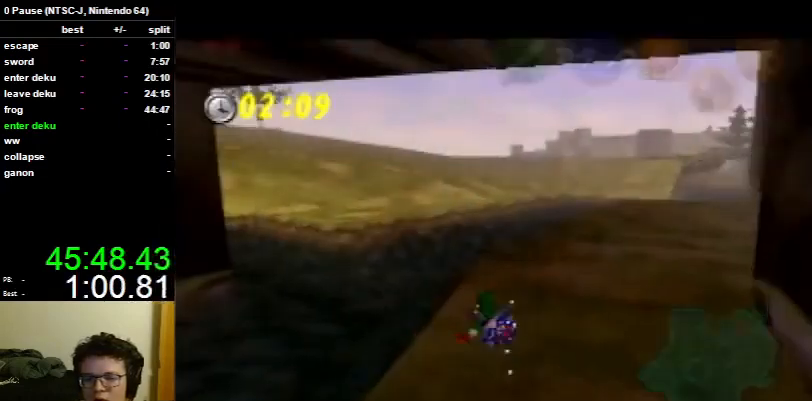
{"buttons": ["A"], "left_stick": "up", "right_stick": "center", "events": [[500, "A", "down"]]}
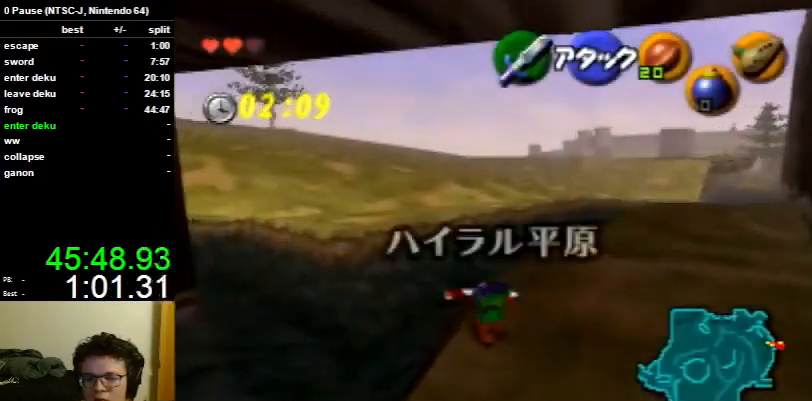
{"buttons": [], "left_stick": "up", "right_stick": "center", "events": [[100, "A", "up"]]}
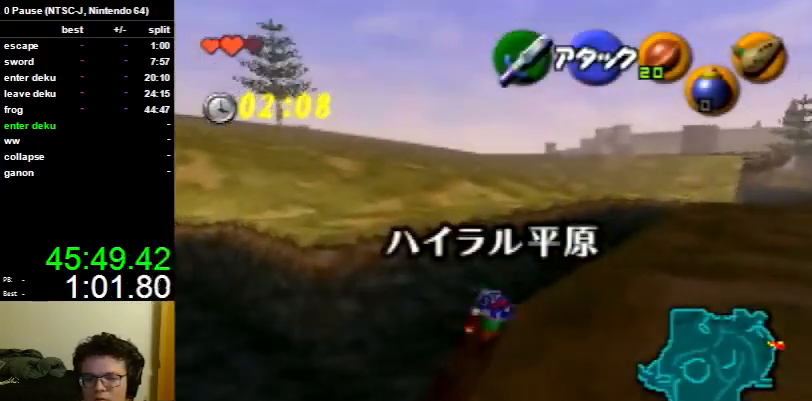
{"buttons": [], "left_stick": "up", "right_stick": "center", "events": [[133, "A", "down"], [267, "A", "up"]]}
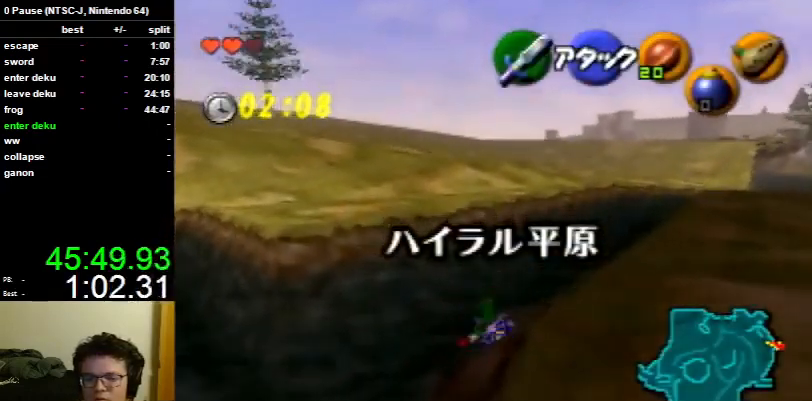
{"buttons": ["A", "L1"], "left_stick": "left", "right_stick": "center", "events": [[233, "left_stick", "up-right"], [333, "L1", "down"], [367, "left_stick", "up-left"], [433, "A", "down"], [433, "left_stick", "left"]]}
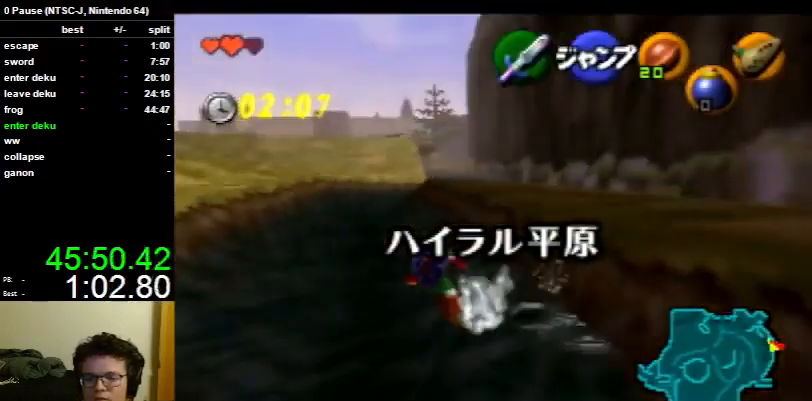
{"buttons": [], "left_stick": "left", "right_stick": "center", "events": [[67, "A", "up"], [300, "L1", "up"]]}
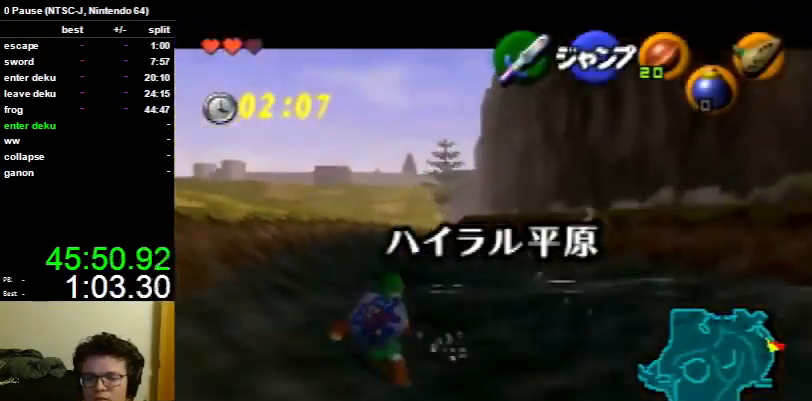
{"buttons": ["A"], "left_stick": "up-left", "right_stick": "center", "events": [[33, "left_stick", "up-left"], [500, "A", "down"]]}
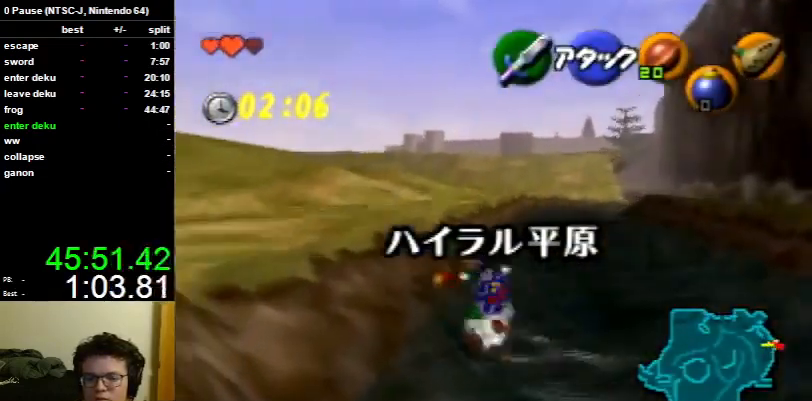
{"buttons": [], "left_stick": "up", "right_stick": "center", "events": [[67, "L1", "down"], [133, "A", "up"], [200, "L1", "up"], [200, "left_stick", "up"]]}
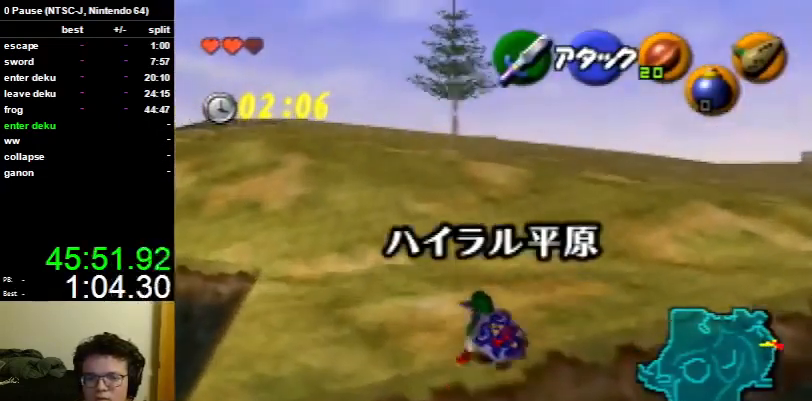
{"buttons": ["L1"], "left_stick": "center", "right_stick": "center", "events": [[233, "L1", "down"], [300, "left_stick", "center"], [367, "left_stick", "down"], [400, "L1", "up"], [500, "L1", "down"], [500, "left_stick", "center"]]}
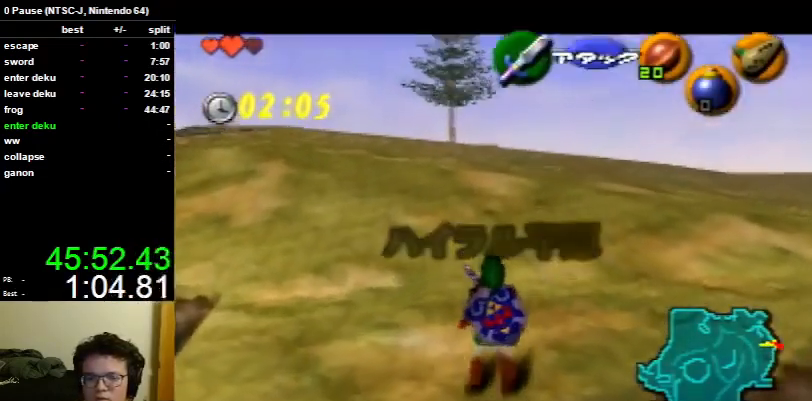
{"buttons": ["L1"], "left_stick": "up", "right_stick": "center", "events": [[33, "left_stick", "up"]]}
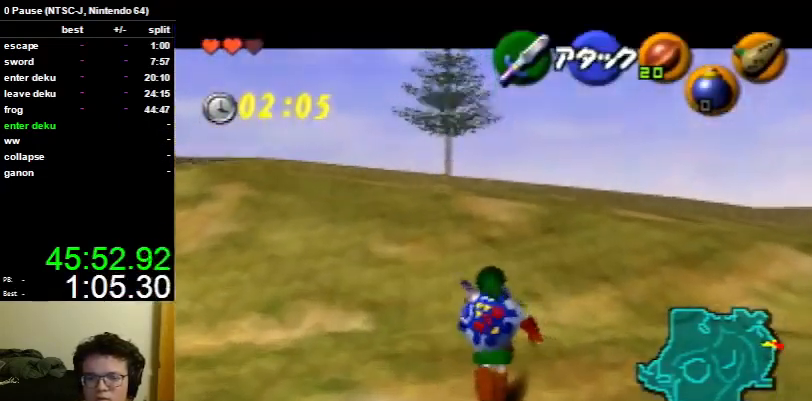
{"buttons": ["L1"], "left_stick": "center", "right_stick": "center", "events": [[100, "L1", "up"], [100, "left_stick", "up-right"], [200, "left_stick", "up"], [400, "L1", "down"], [433, "left_stick", "center"]]}
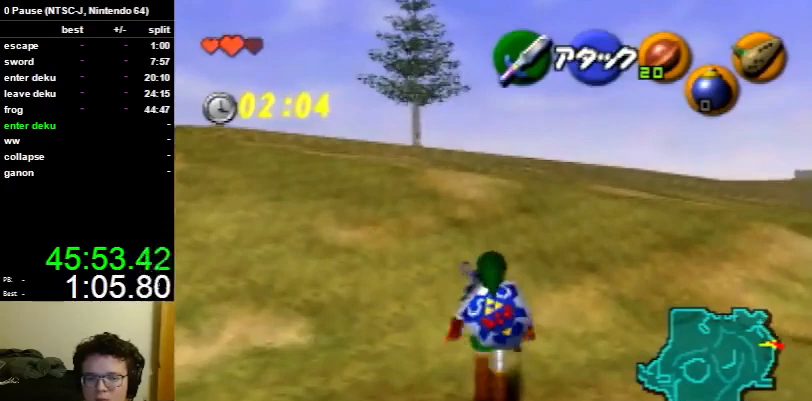
{"buttons": ["L1"], "left_stick": "up", "right_stick": "center", "events": [[33, "left_stick", "down"], [67, "L1", "up"], [133, "L1", "down"], [200, "left_stick", "up"]]}
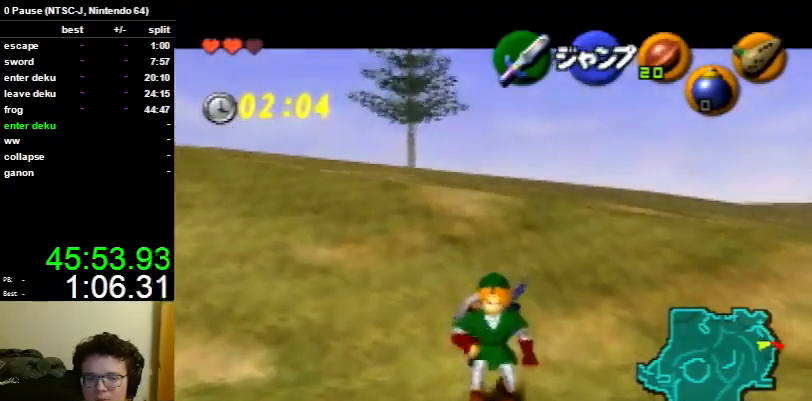
{"buttons": ["L1"], "left_stick": "up", "right_stick": "center", "events": []}
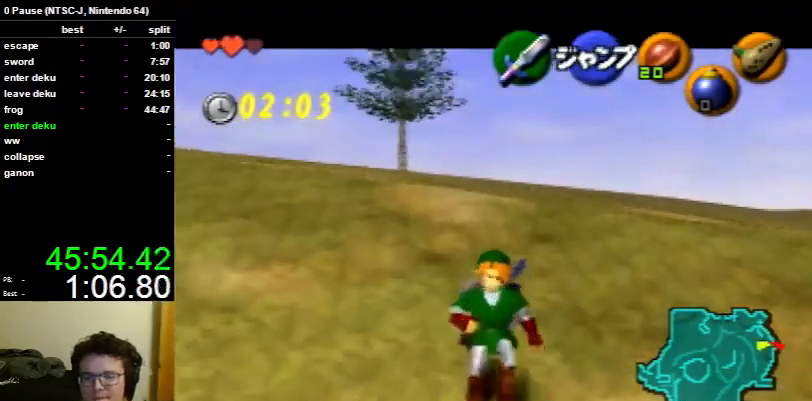
{"buttons": ["L1"], "left_stick": "up", "right_stick": "center", "events": []}
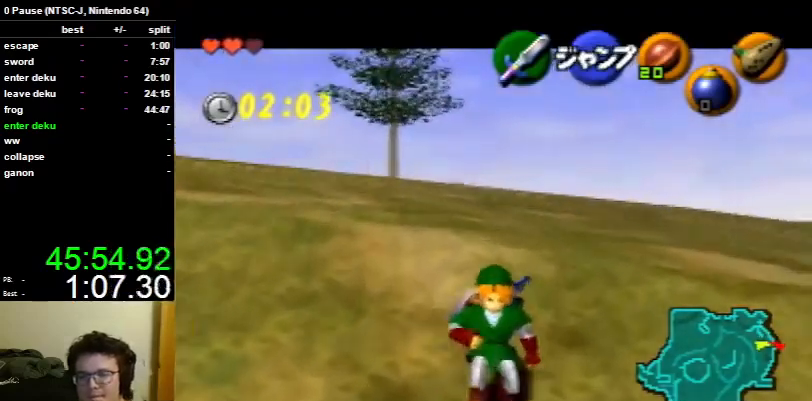
{"buttons": ["L1"], "left_stick": "up", "right_stick": "center", "events": []}